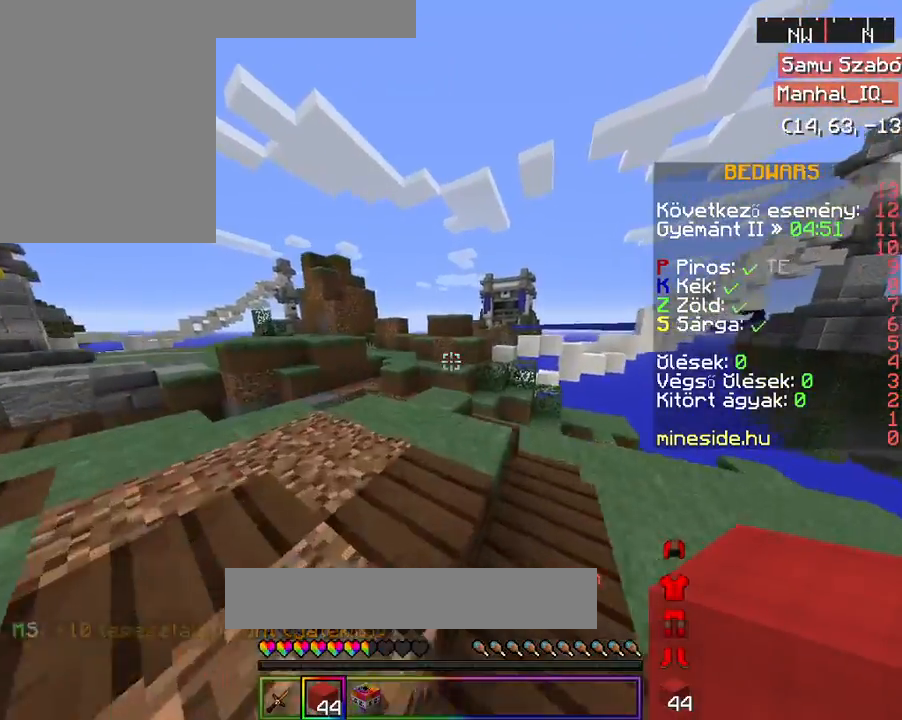
Gameplay with keyboard and mouse; each line is a JSON object with the keys and mouse buttons held at the frame after it. "events" lists presses ("down") and releases ("up") of "a", "d", "s", "space", "w", "mouse_left" and "mouse_right" between this image and that frame as [ms after this image, input, new state], when the widget could be followed in between. "mouse_left", "mouse_right" = the "left", "right" buttons of the "mouse" list. No other keys are recorded. Fast repeated clicks can show as one long hold. Mouse movement is not recorded.
{"keys": [], "mouse": [], "events": [[67, "a", "up"], [133, "w", "up"], [167, "space", "up"]]}
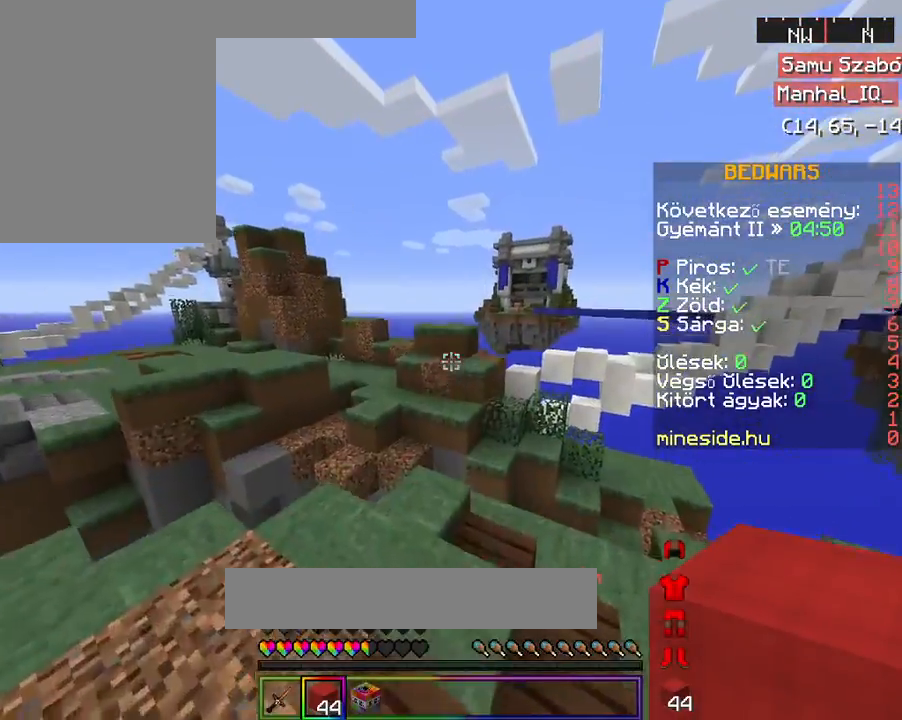
{"keys": ["a"], "mouse": [], "events": [[467, "a", "down"]]}
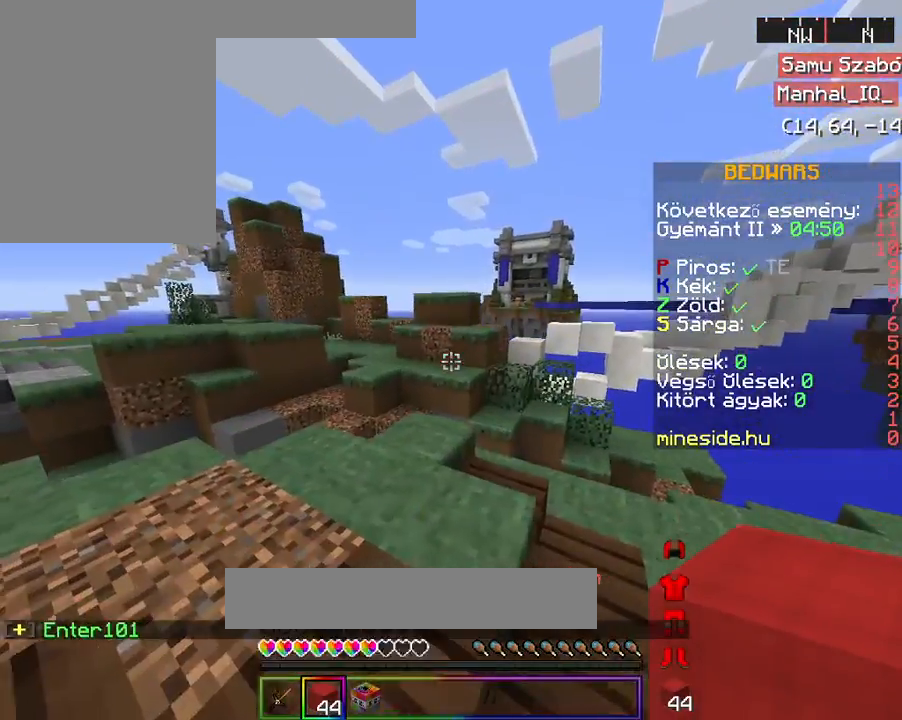
{"keys": [], "mouse": [], "events": [[133, "a", "up"]]}
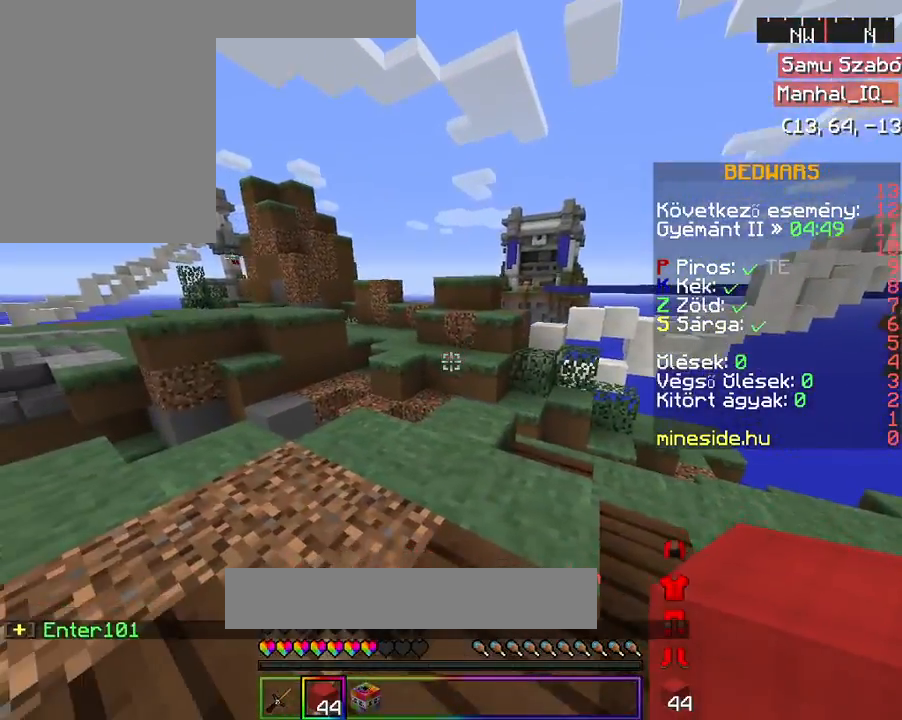
{"keys": ["w"], "mouse": [], "events": [[333, "w", "down"], [433, "w", "up"], [467, "w", "down"]]}
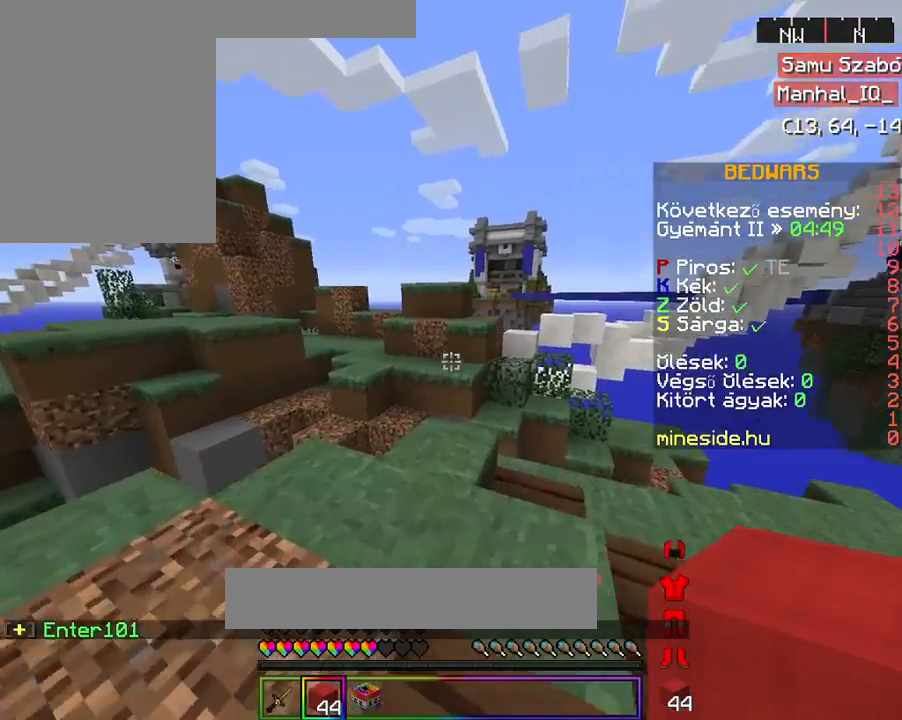
{"keys": ["w"], "mouse": [], "events": []}
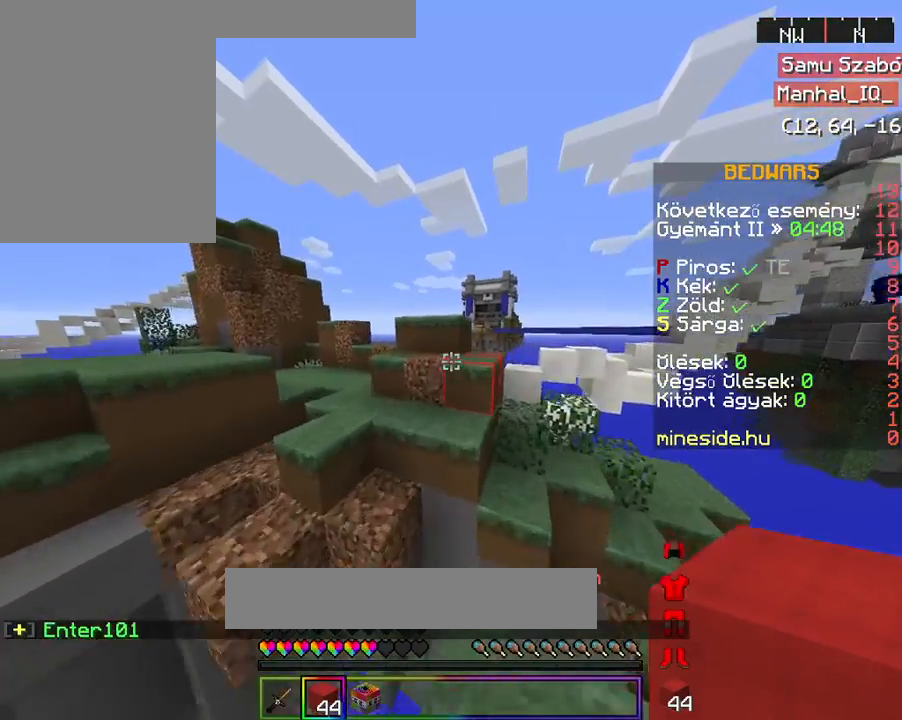
{"keys": ["space", "w"], "mouse": [], "events": [[67, "space", "down"]]}
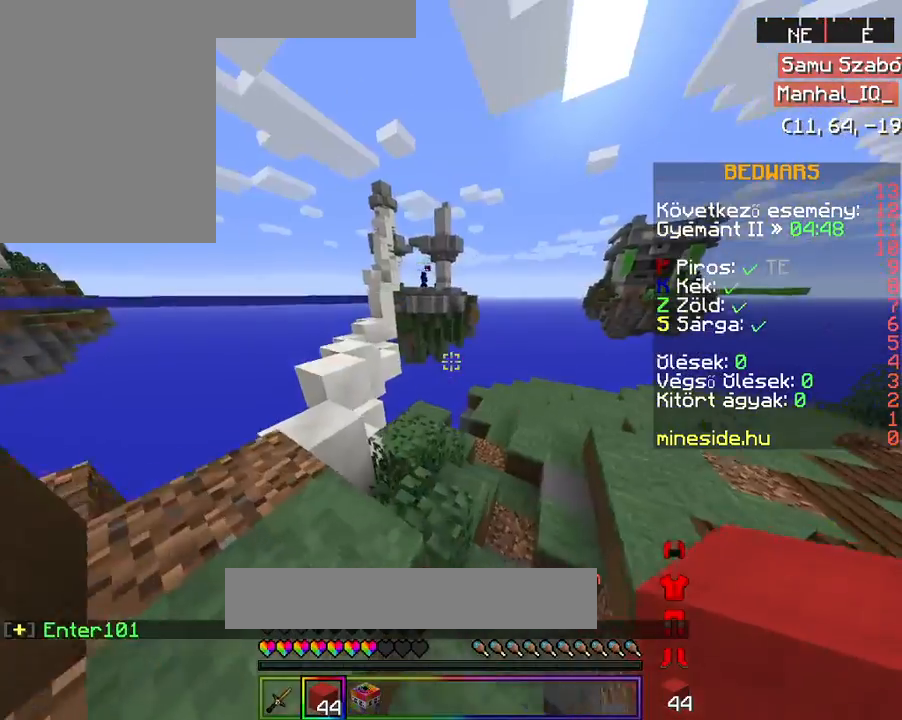
{"keys": ["a"], "mouse": [], "events": [[167, "a", "down"], [233, "space", "up"], [467, "w", "up"]]}
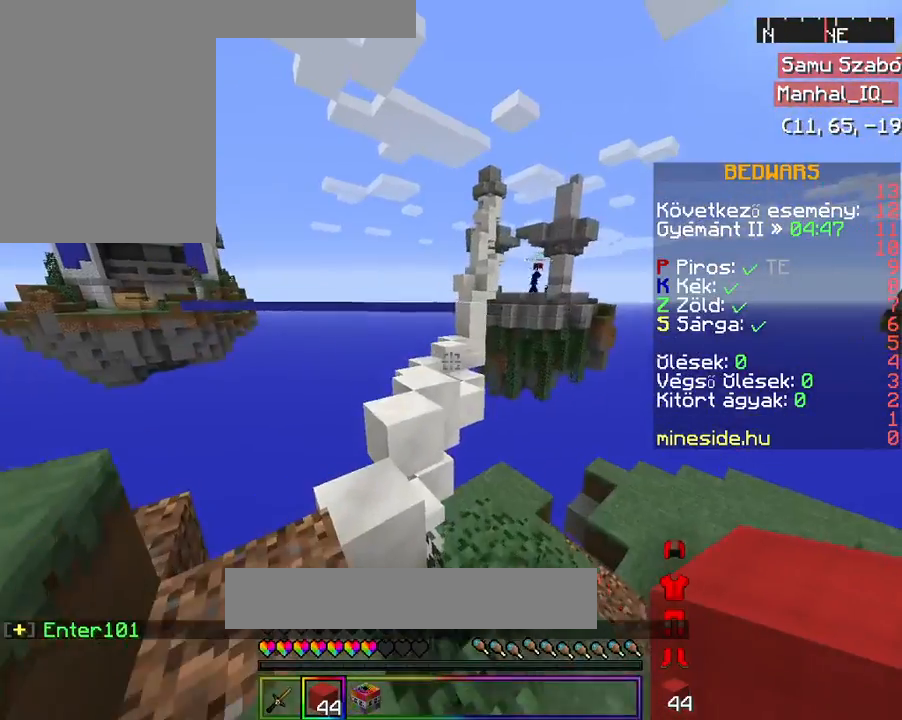
{"keys": ["w"], "mouse": [], "events": [[167, "a", "up"], [233, "w", "down"], [333, "w", "up"], [433, "w", "down"]]}
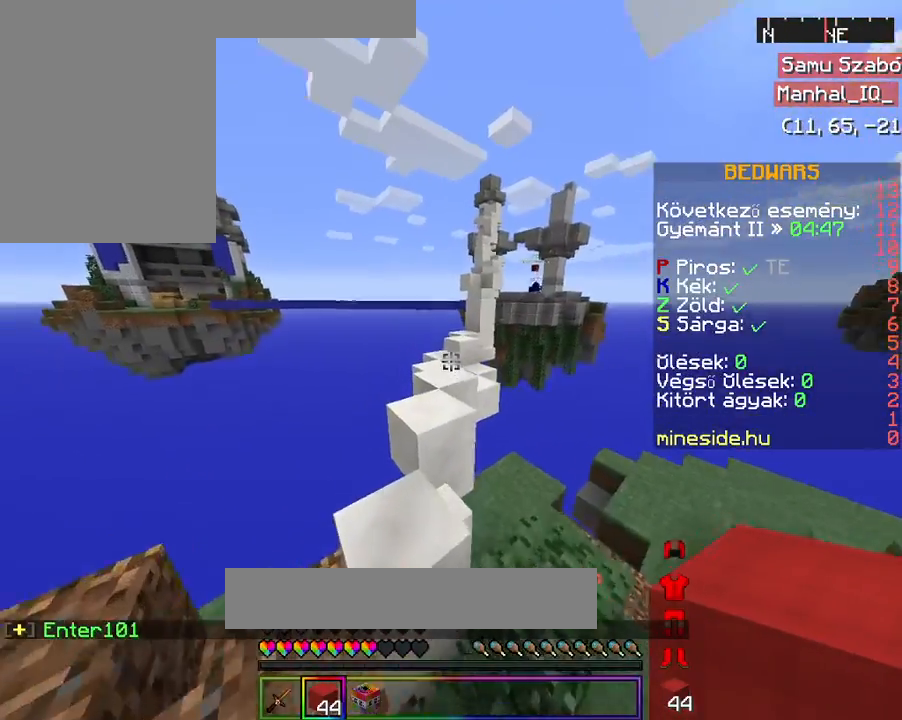
{"keys": ["w"], "mouse": [], "events": [[67, "space", "down"], [233, "a", "down"], [267, "space", "up"], [367, "a", "up"]]}
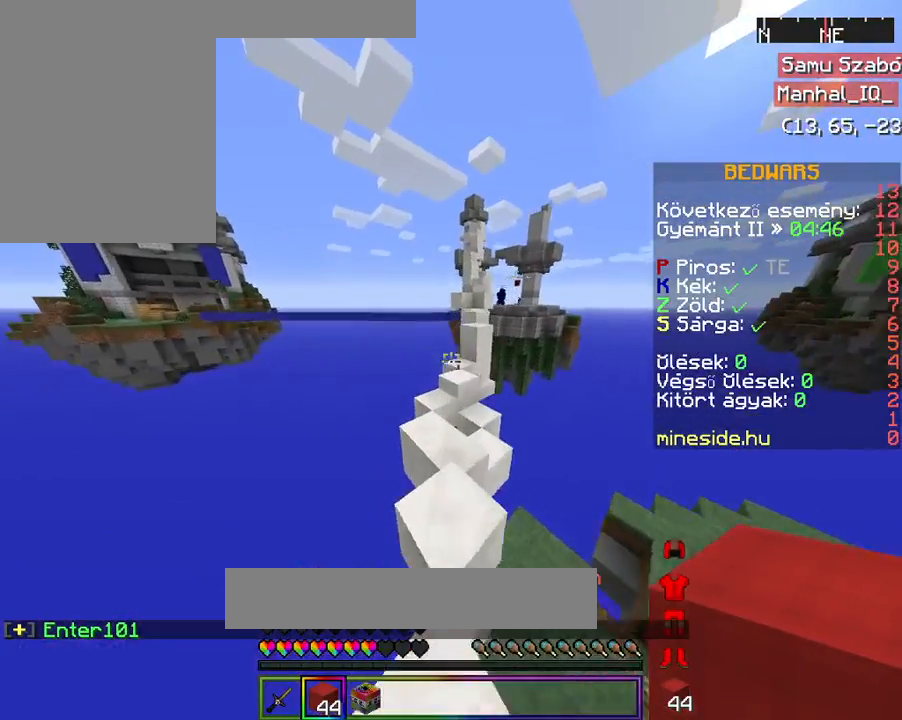
{"keys": [], "mouse": [], "events": [[167, "w", "up"]]}
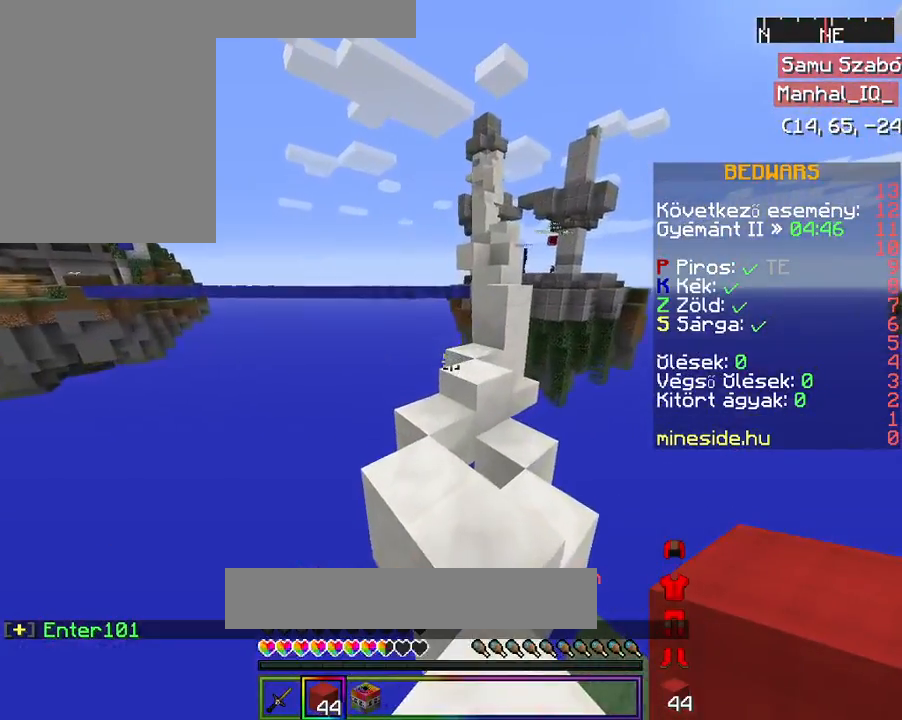
{"keys": ["w"], "mouse": [], "events": [[167, "w", "down"]]}
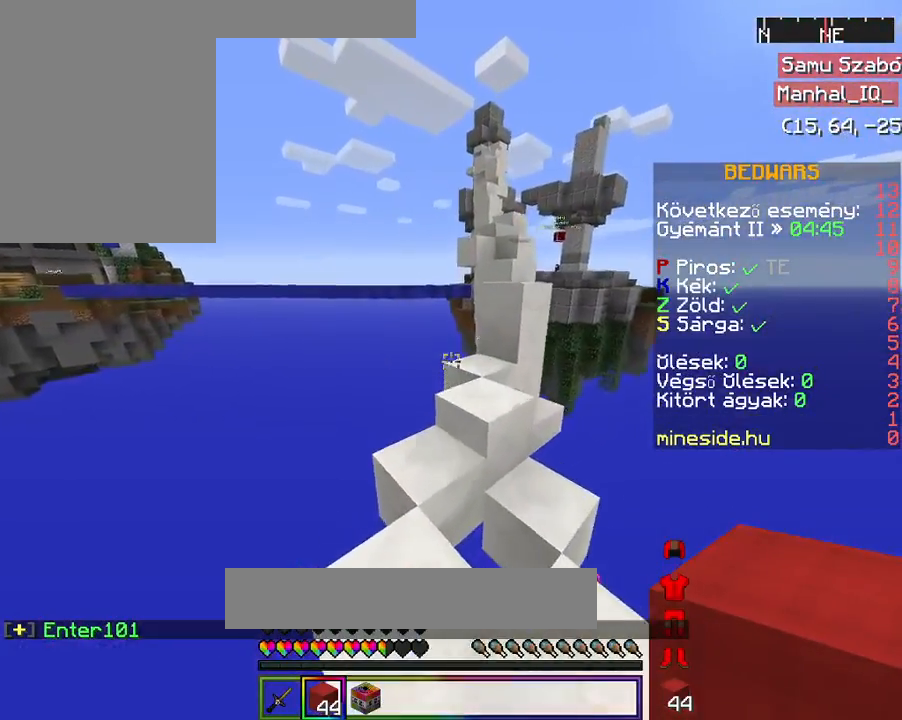
{"keys": ["w"], "mouse": [], "events": []}
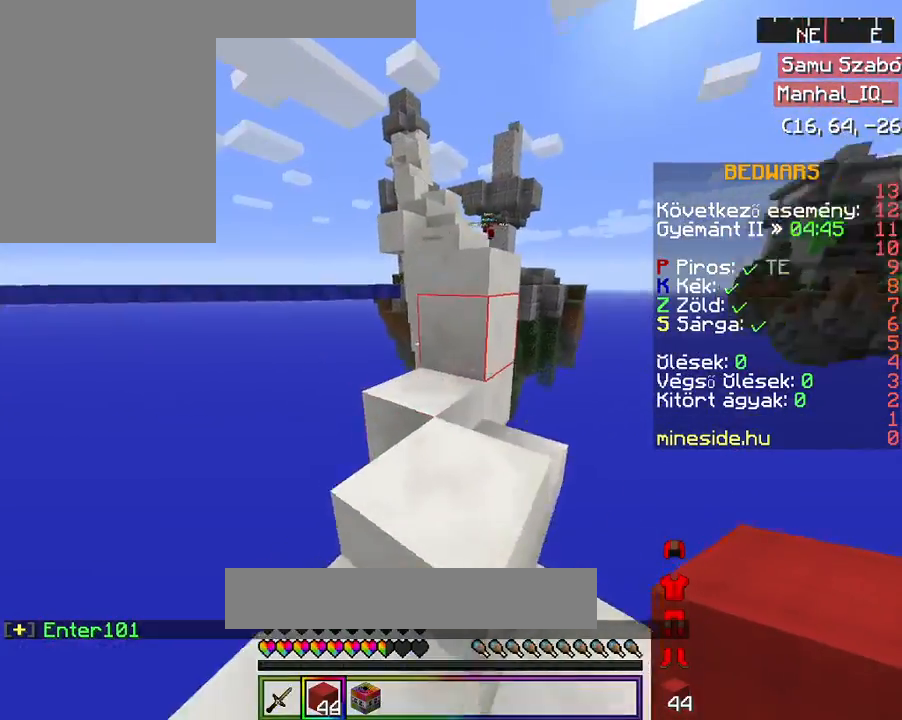
{"keys": [], "mouse": [], "events": [[67, "w", "up"], [333, "mouse_right", "down"], [400, "mouse_right", "up"]]}
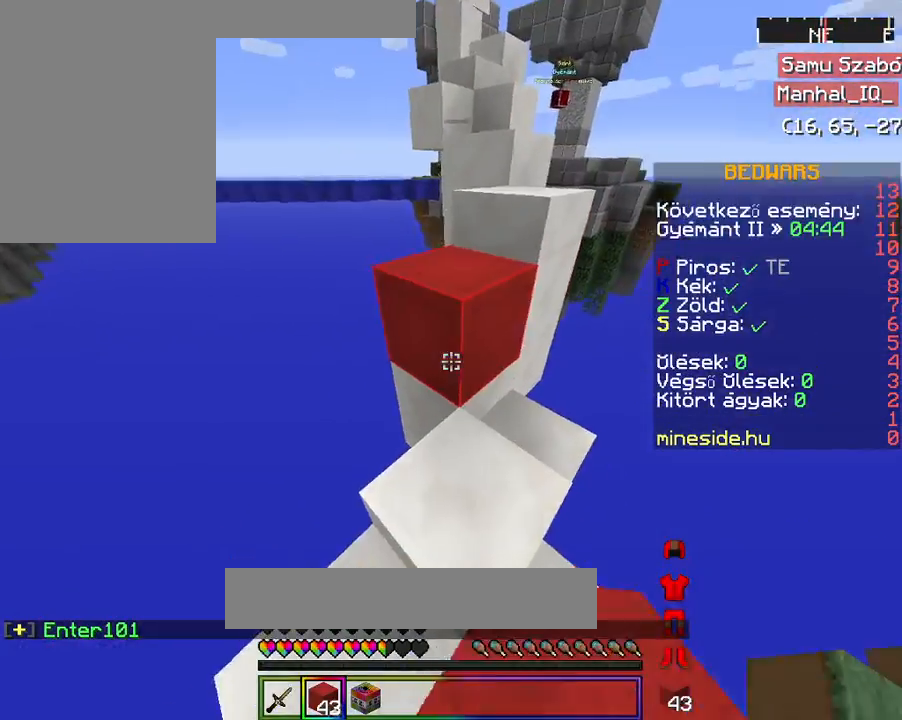
{"keys": ["w"], "mouse": [], "events": [[67, "w", "down"], [167, "space", "down"], [367, "space", "up"]]}
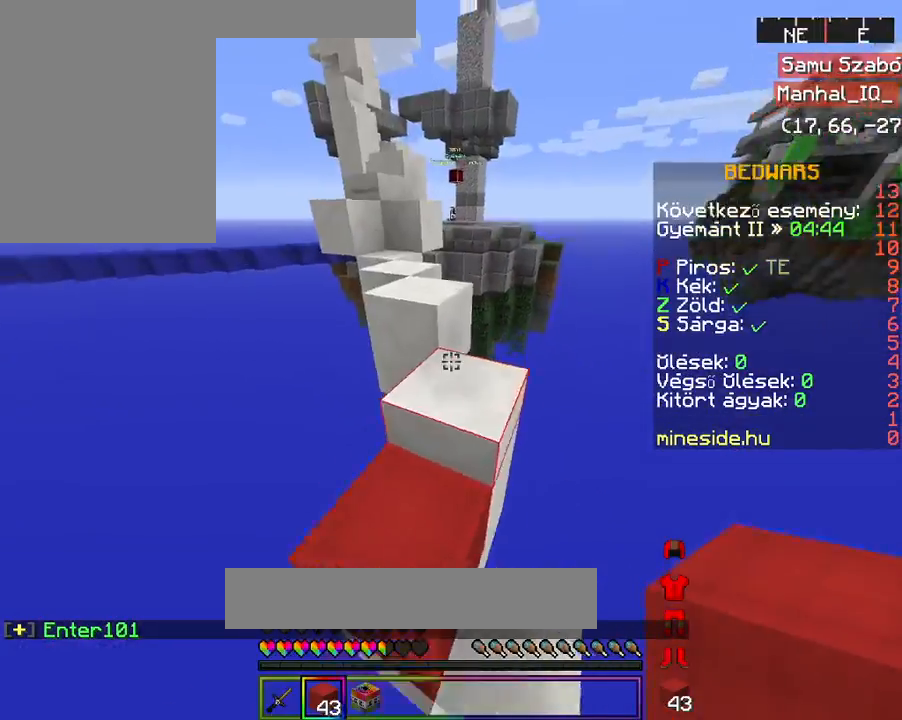
{"keys": ["w"], "mouse": [], "events": [[67, "w", "up"], [167, "w", "down"], [233, "w", "up"], [333, "w", "down"]]}
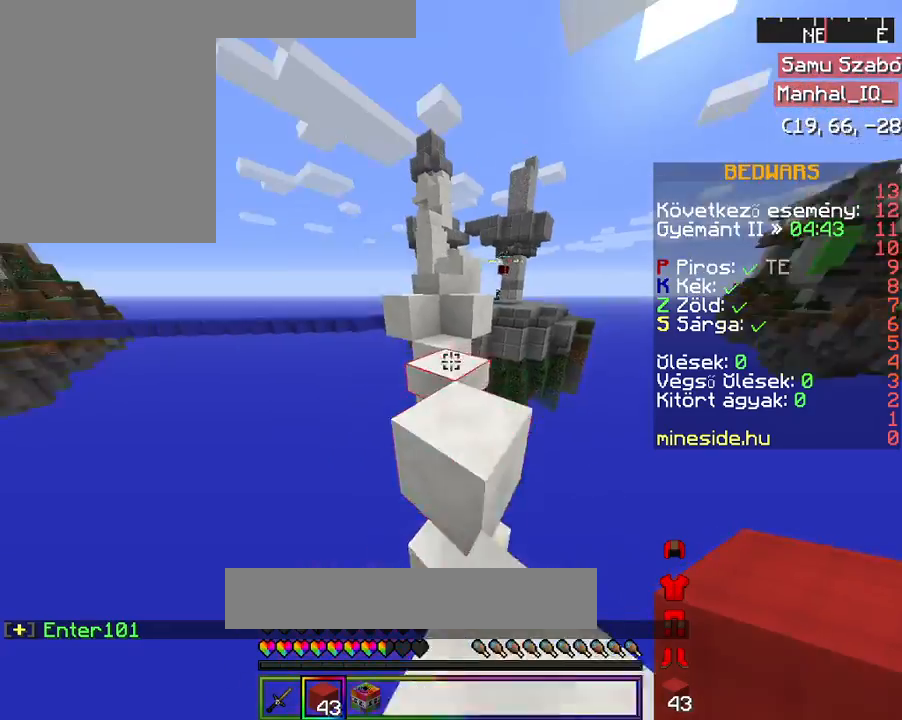
{"keys": ["w"], "mouse": [], "events": []}
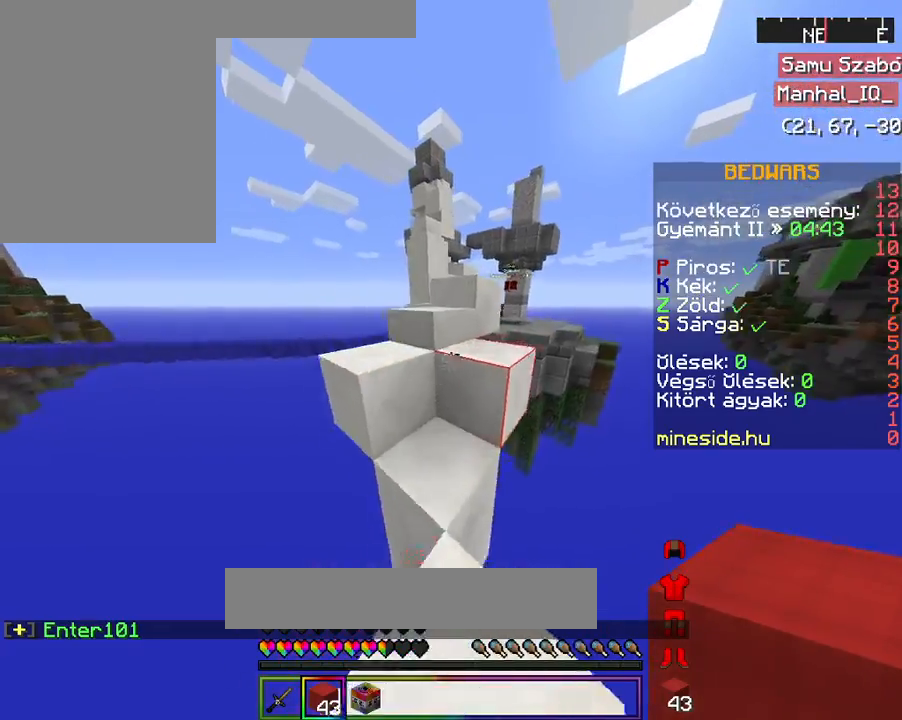
{"keys": ["a"], "mouse": [], "events": [[67, "space", "down"], [167, "w", "up"], [233, "space", "up"], [433, "a", "down"]]}
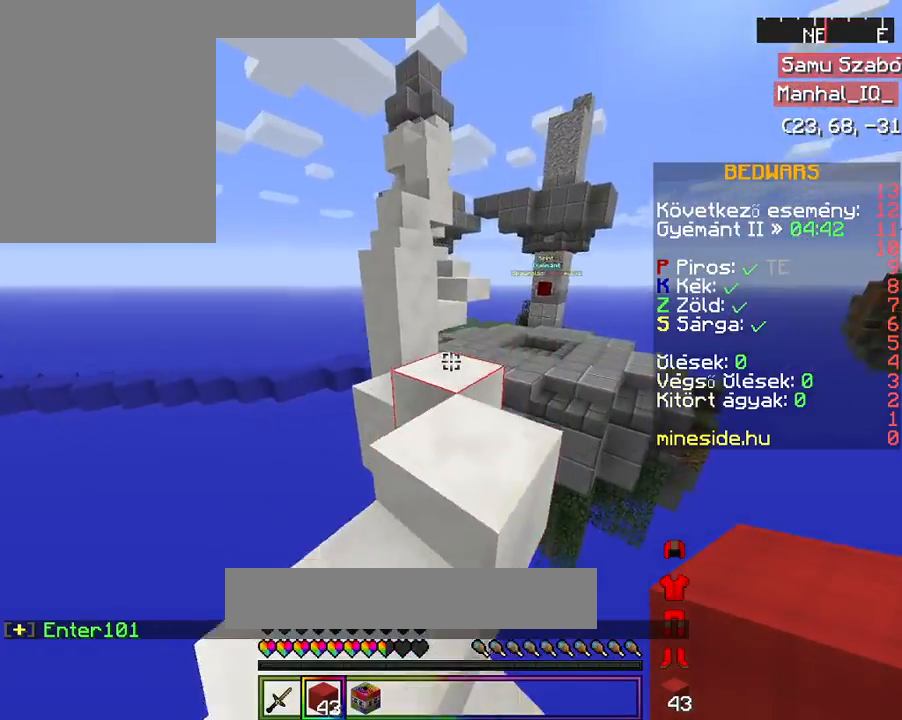
{"keys": ["w"], "mouse": [], "events": [[67, "a", "up"], [333, "w", "down"], [367, "w", "up"], [467, "w", "down"]]}
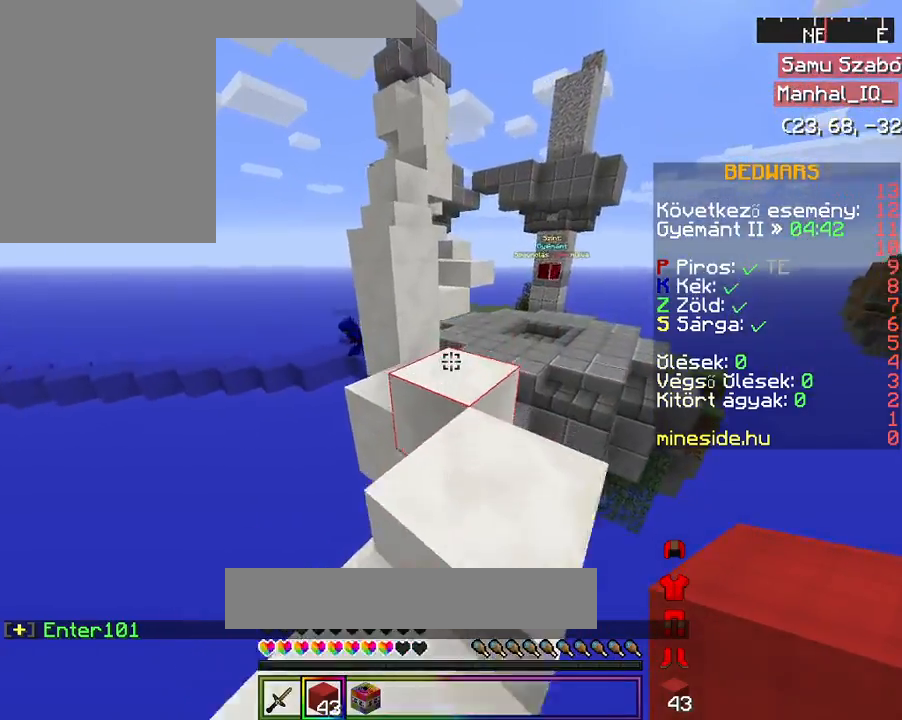
{"keys": ["w"], "mouse": [], "events": []}
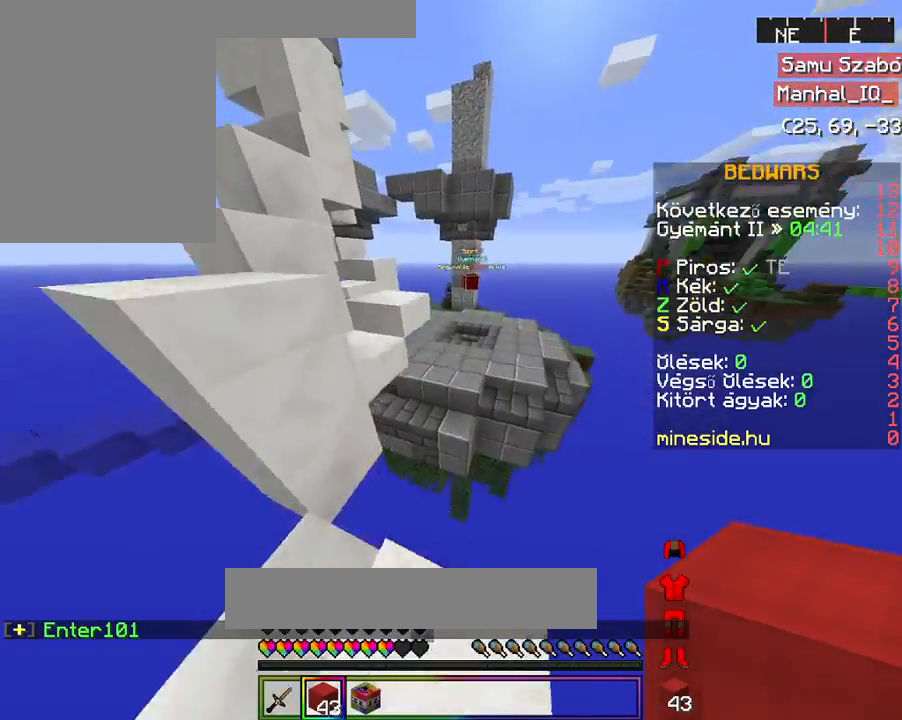
{"keys": ["w"], "mouse": [], "events": [[67, "space", "down"], [333, "space", "up"]]}
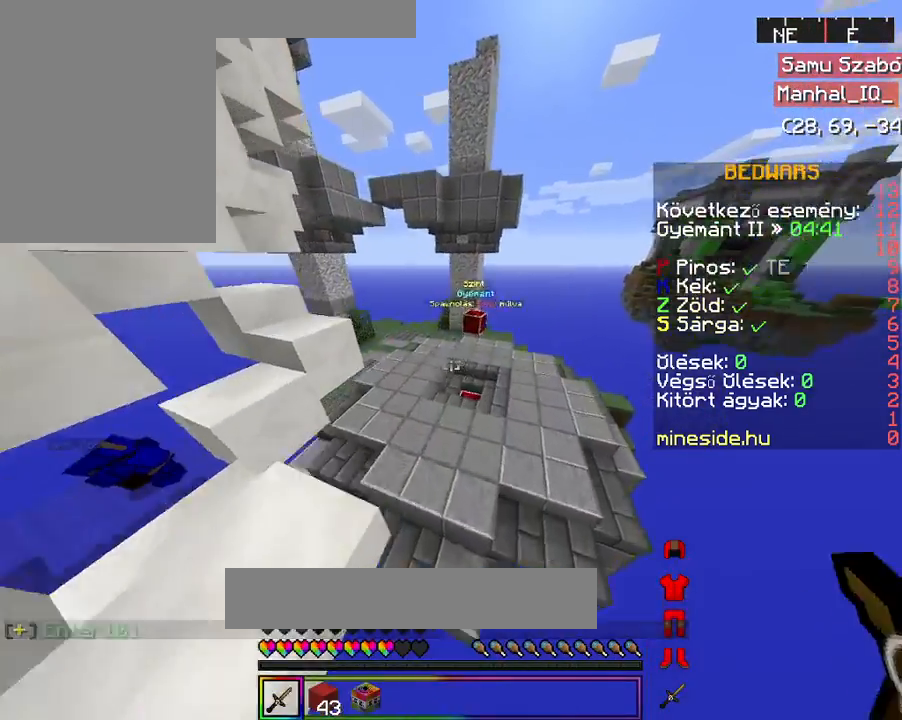
{"keys": ["w"], "mouse": [], "events": []}
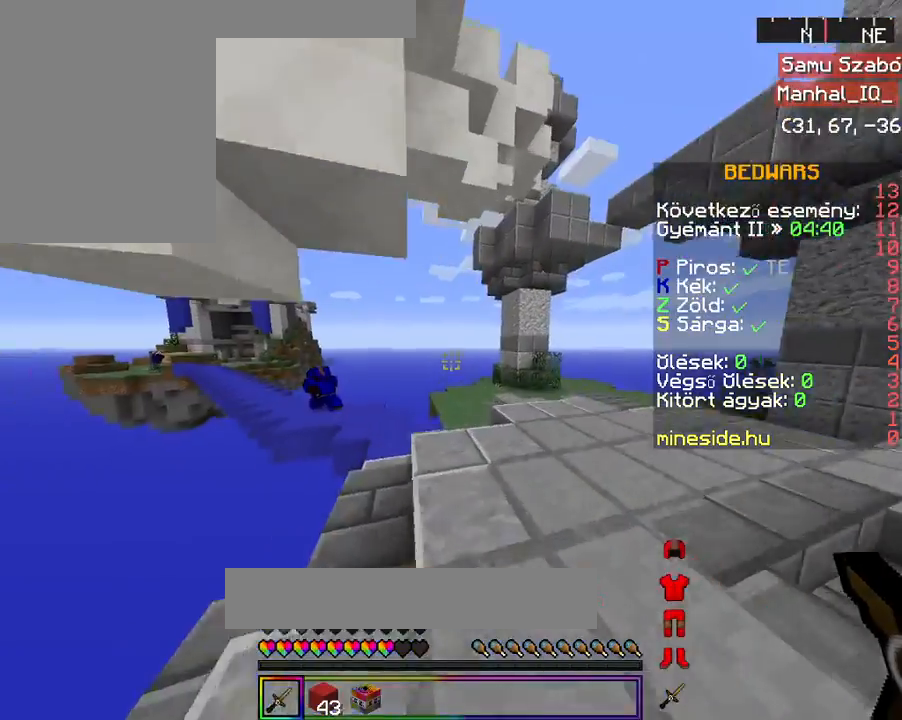
{"keys": ["w"], "mouse": [], "events": []}
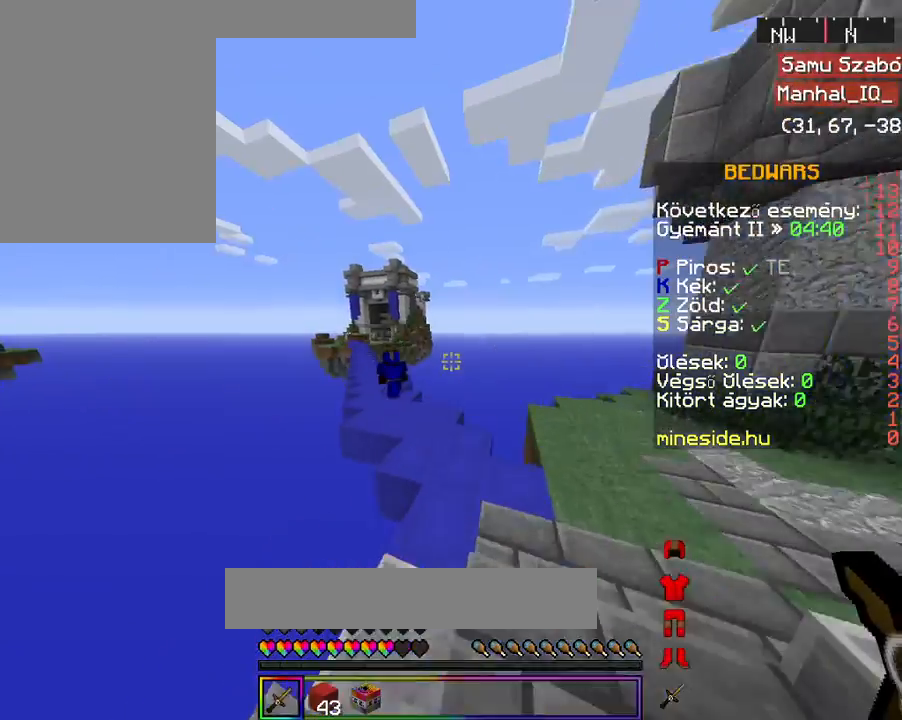
{"keys": ["a", "w"], "mouse": [], "events": [[167, "space", "down"], [367, "a", "down"], [367, "space", "up"]]}
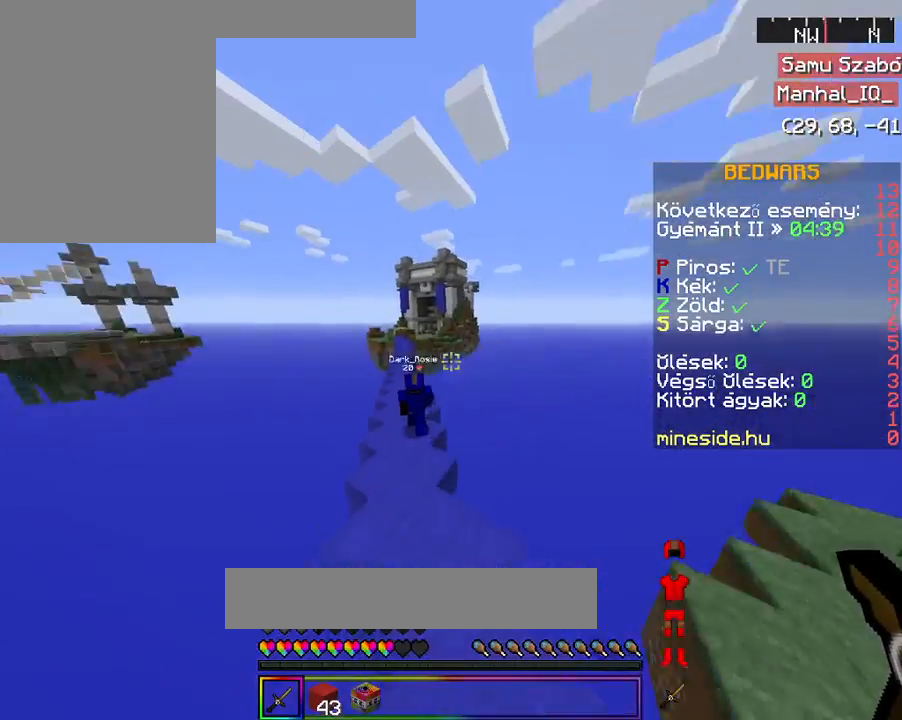
{"keys": ["a", "space", "w"], "mouse": [], "events": [[433, "space", "down"]]}